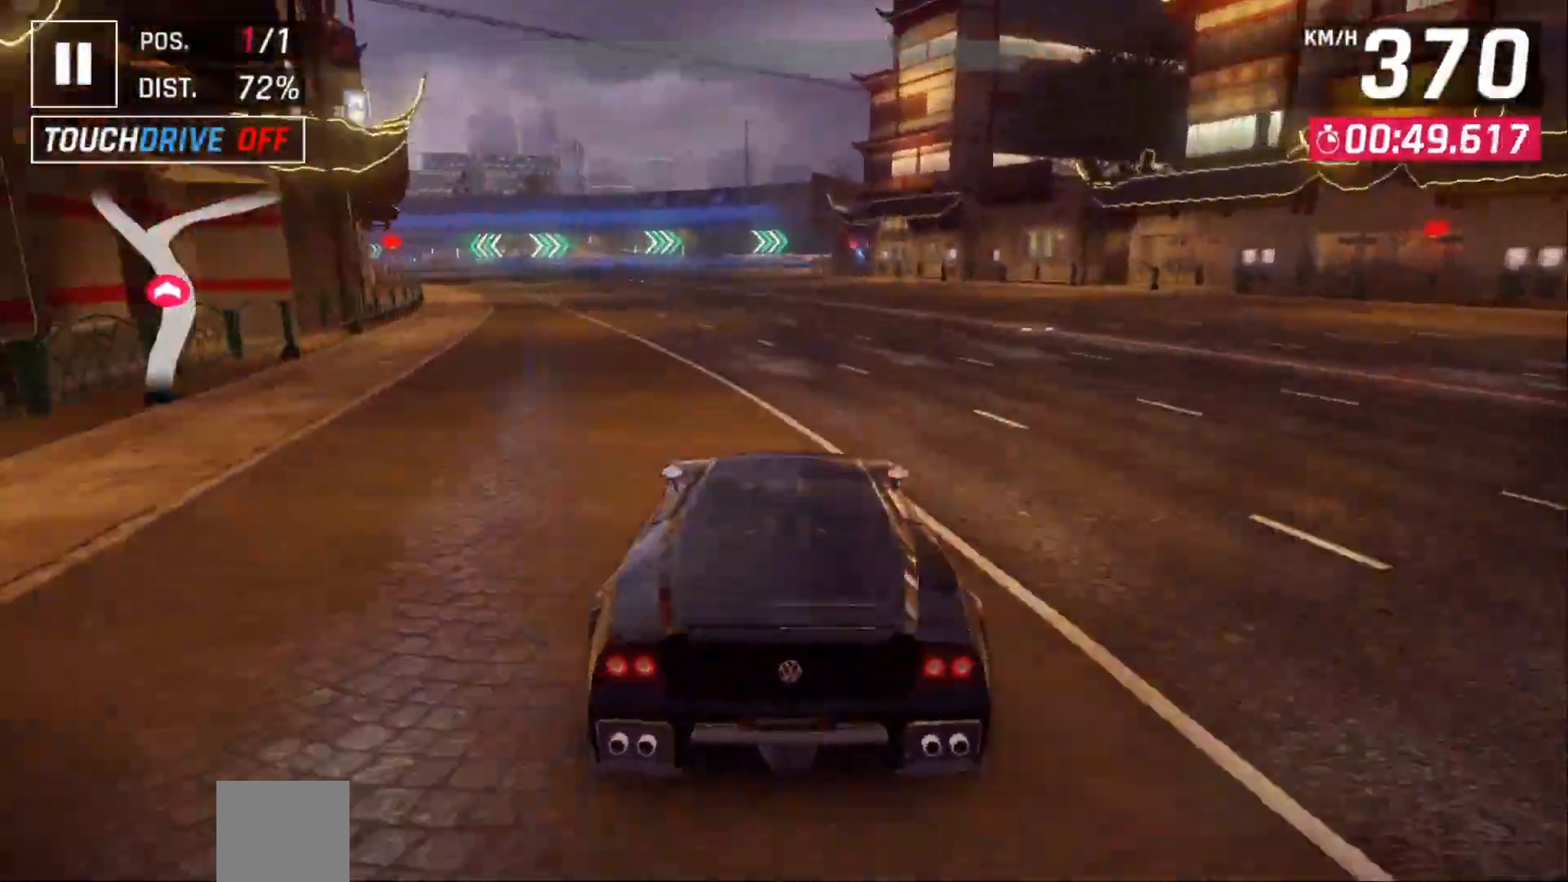
Gameplay with a controller (Xbox layout); each line is a JSON object with the inputs held at the frame after it (dt_ms = milliseconds from this image to that frame). "events" lists button and stick changes between this image and that frame as [ms after this image, input, new state], when the widget could be followed in between. Not read: Z right_stick.
{"dt_ms": 500, "buttons": [], "left_stick": "center", "events": []}
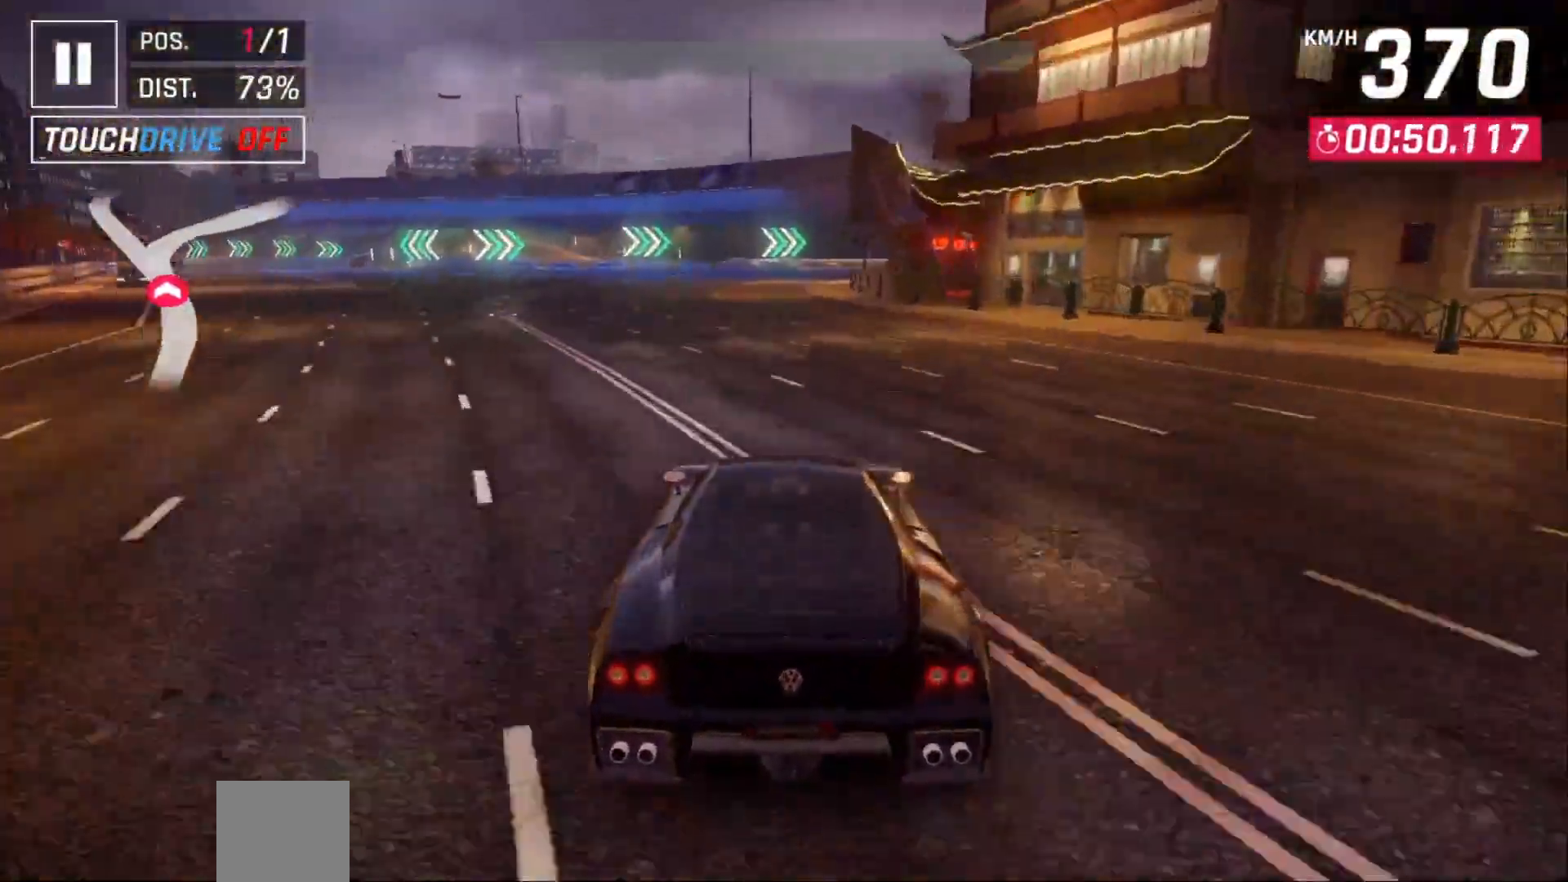
{"dt_ms": 1000, "buttons": ["DPAD_RIGHT"], "left_stick": "center"}
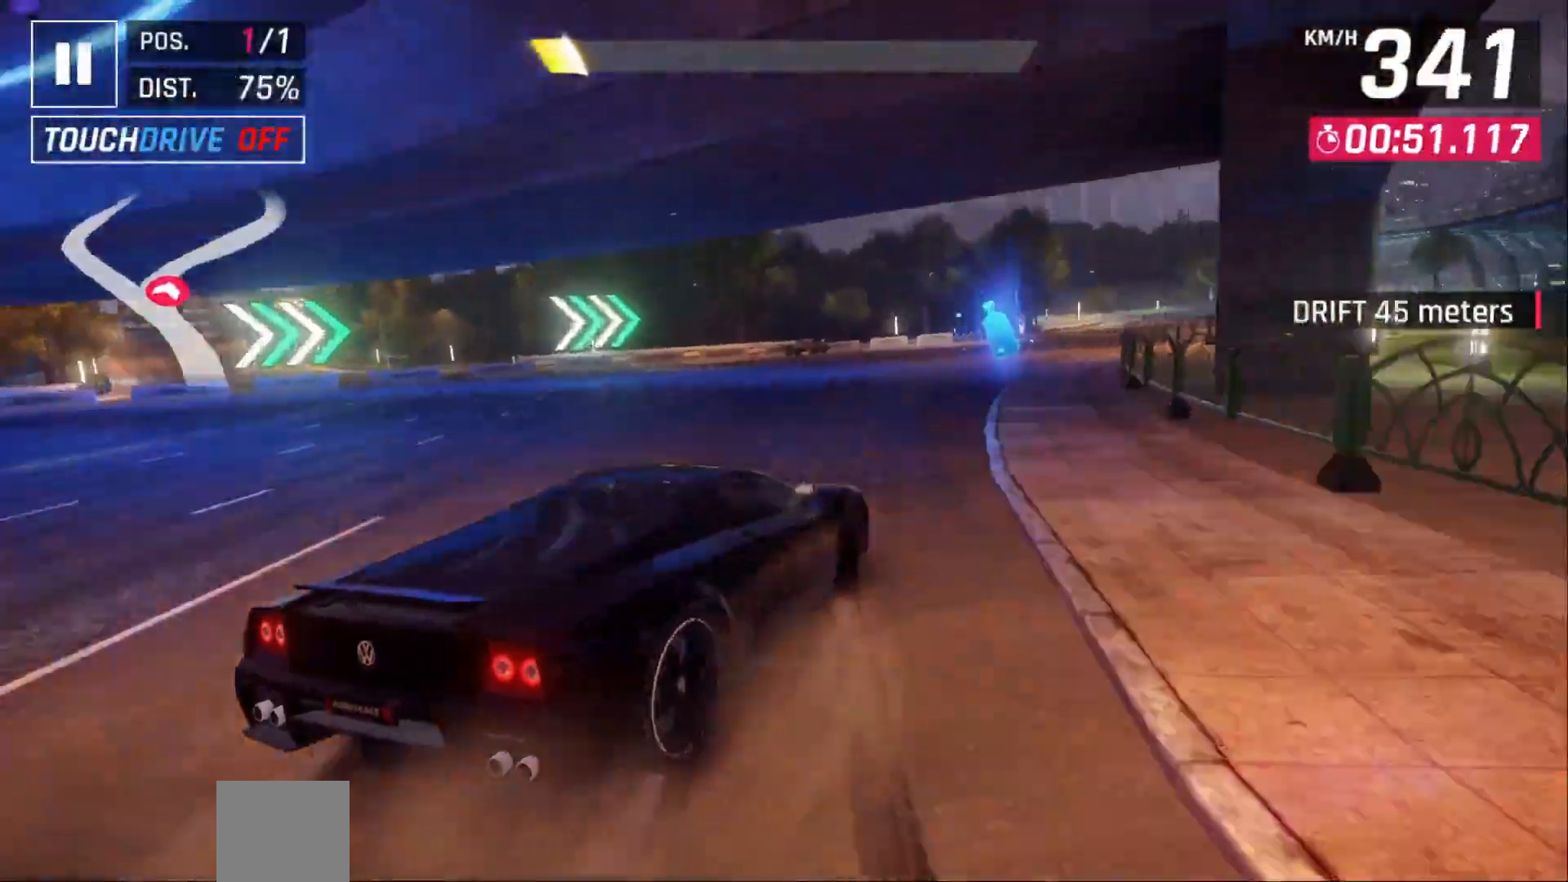
{"dt_ms": 500, "buttons": [], "left_stick": "center", "events": [[367, "DPAD_RIGHT", "up"]]}
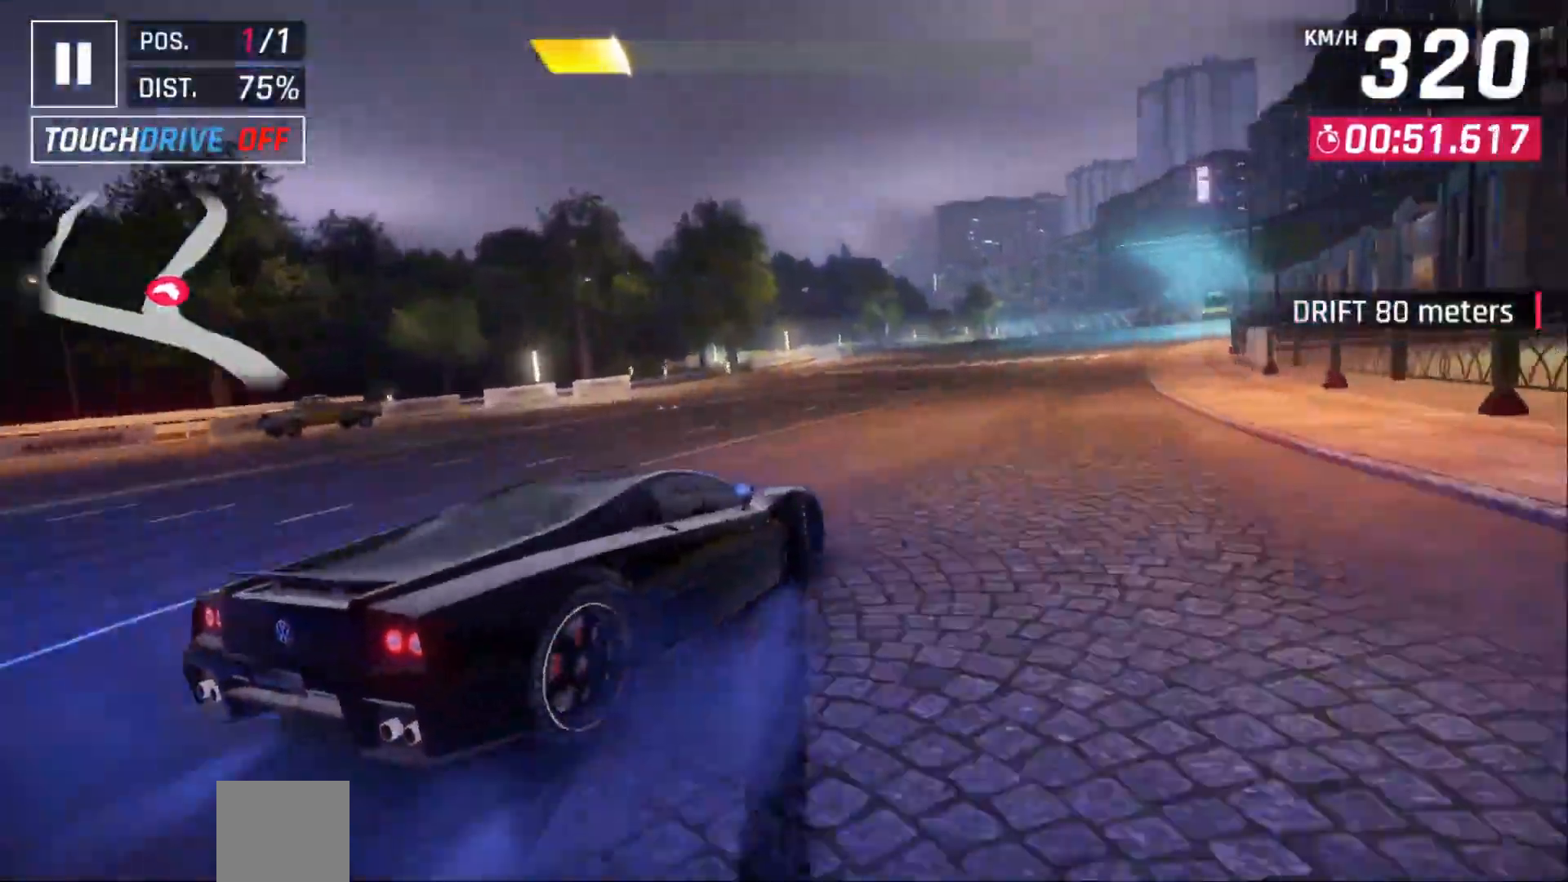
{"dt_ms": 500, "buttons": ["A"], "left_stick": "center", "events": [[367, "A", "down"], [417, "DPAD_RIGHT", "down"], [500, "DPAD_RIGHT", "up"]]}
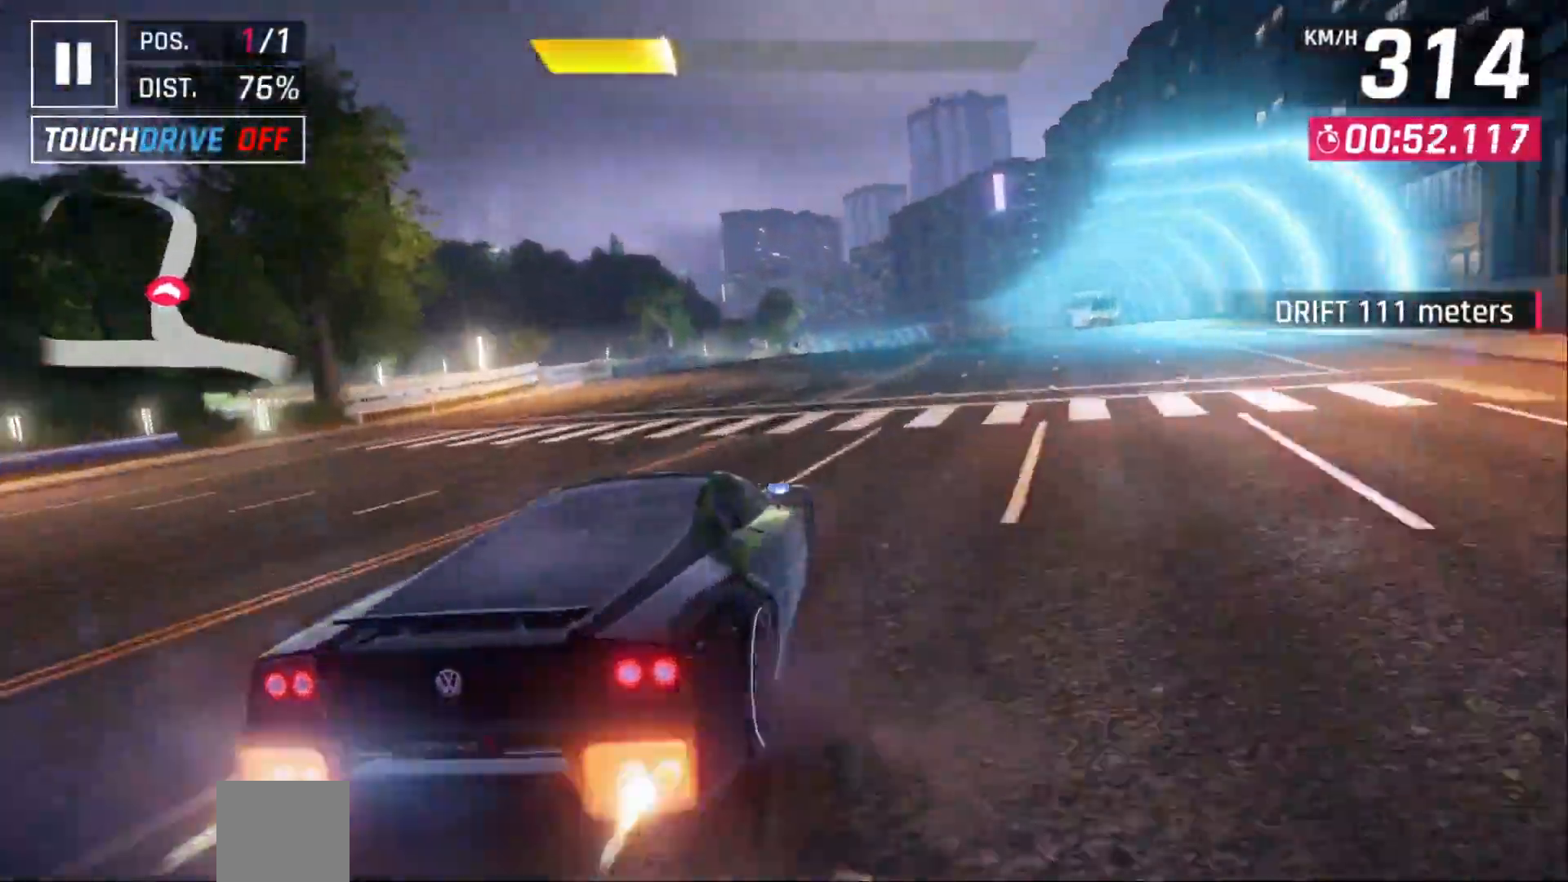
{"dt_ms": 500, "buttons": ["A"], "left_stick": "center", "events": [[233, "DPAD_RIGHT", "down"], [267, "DPAD_RIGHT", "up"]]}
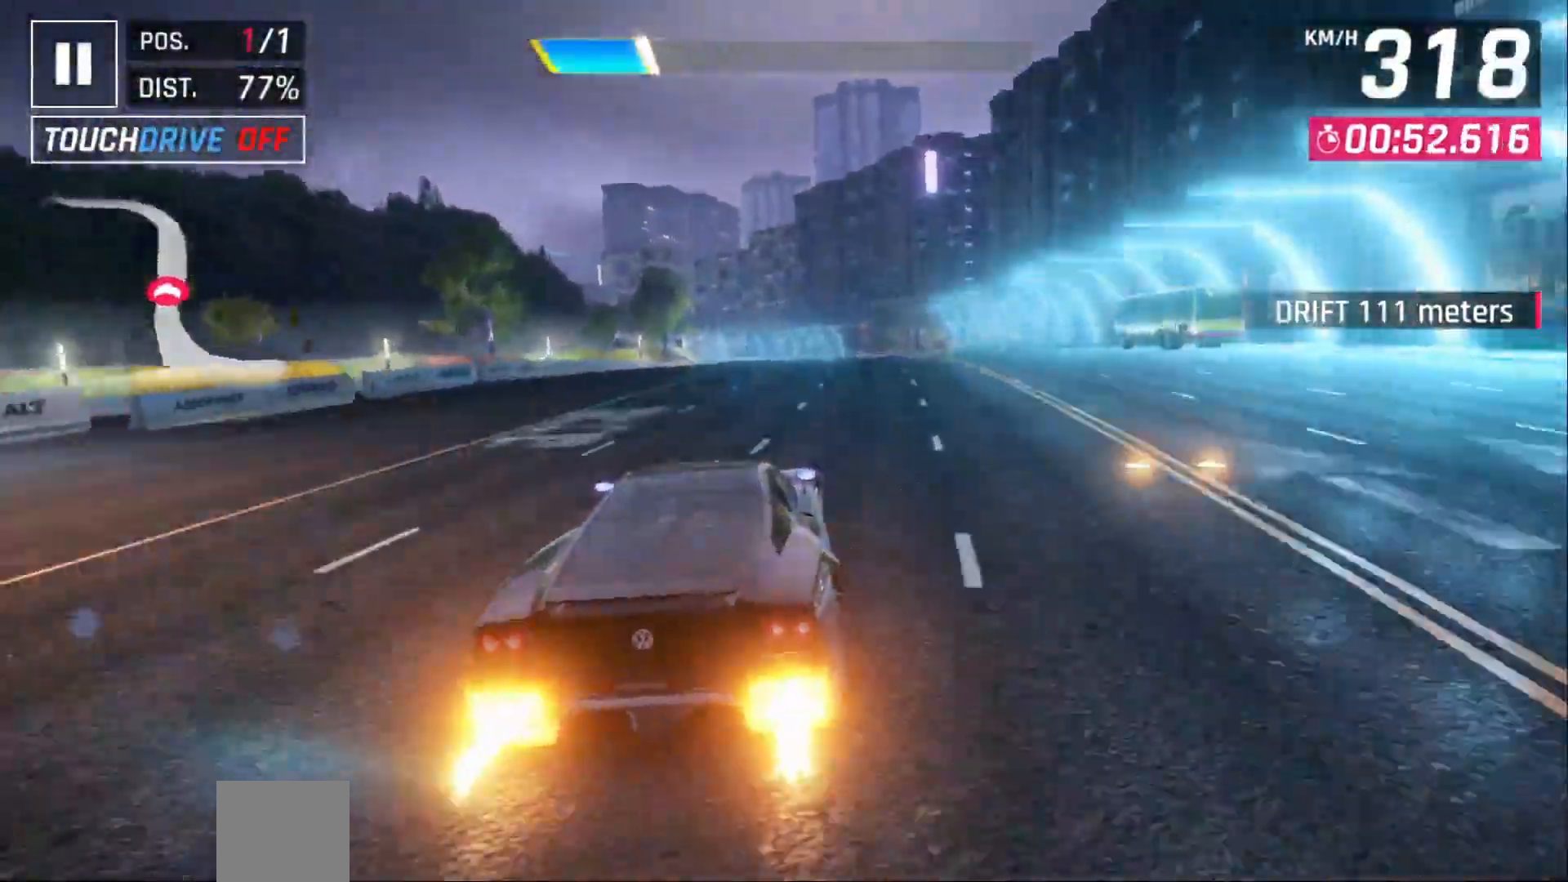
{"dt_ms": 500, "buttons": [], "left_stick": "center", "events": [[250, "A", "up"]]}
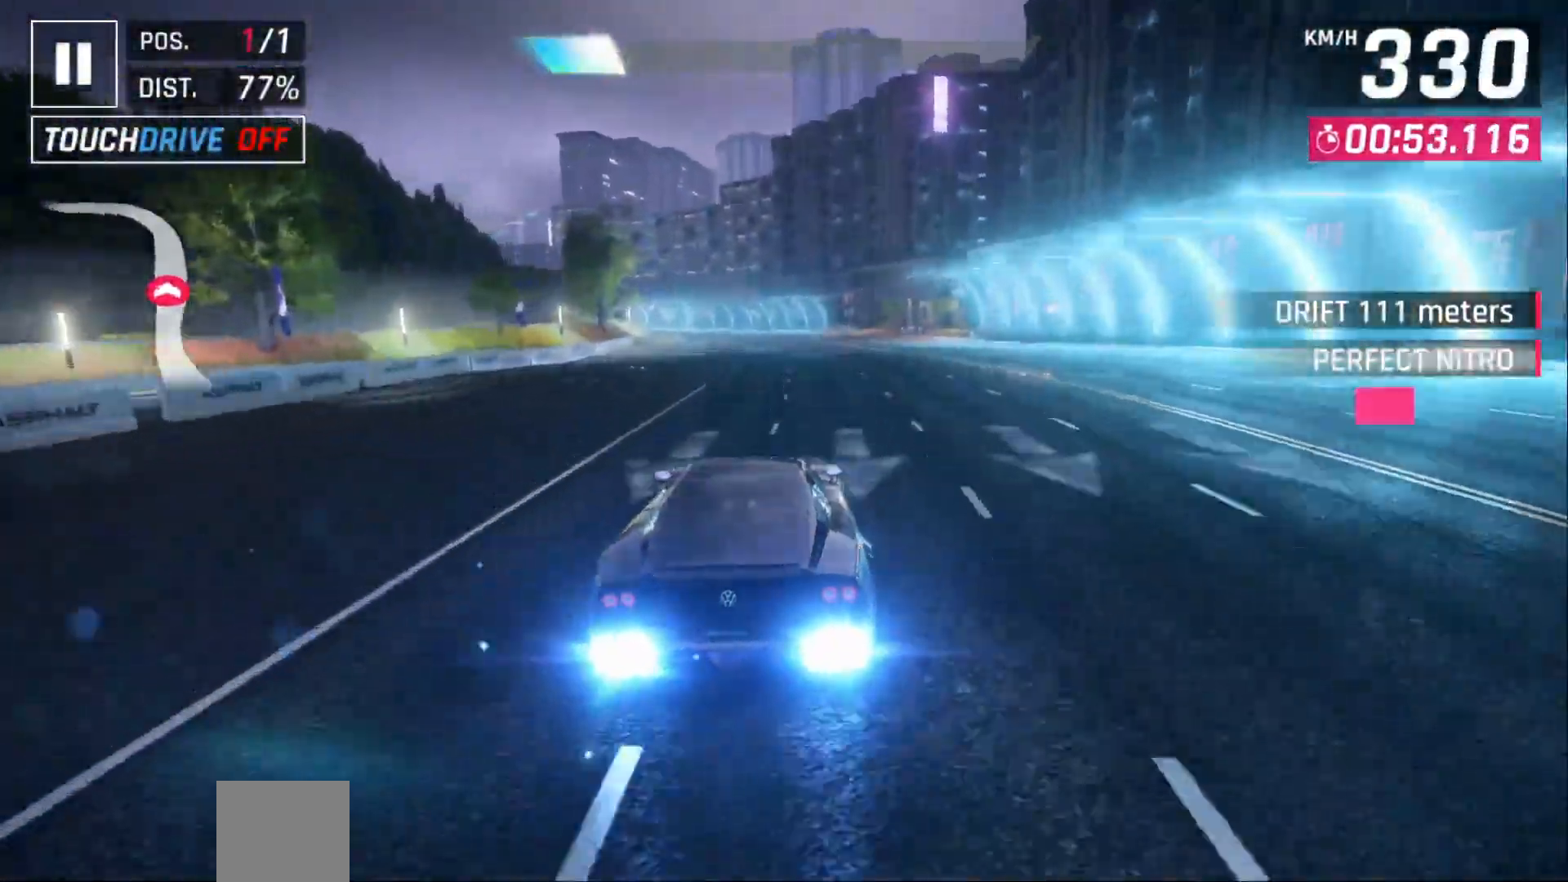
{"dt_ms": 500, "buttons": ["DPAD_LEFT"], "left_stick": "center", "events": [[450, "DPAD_LEFT", "down"]]}
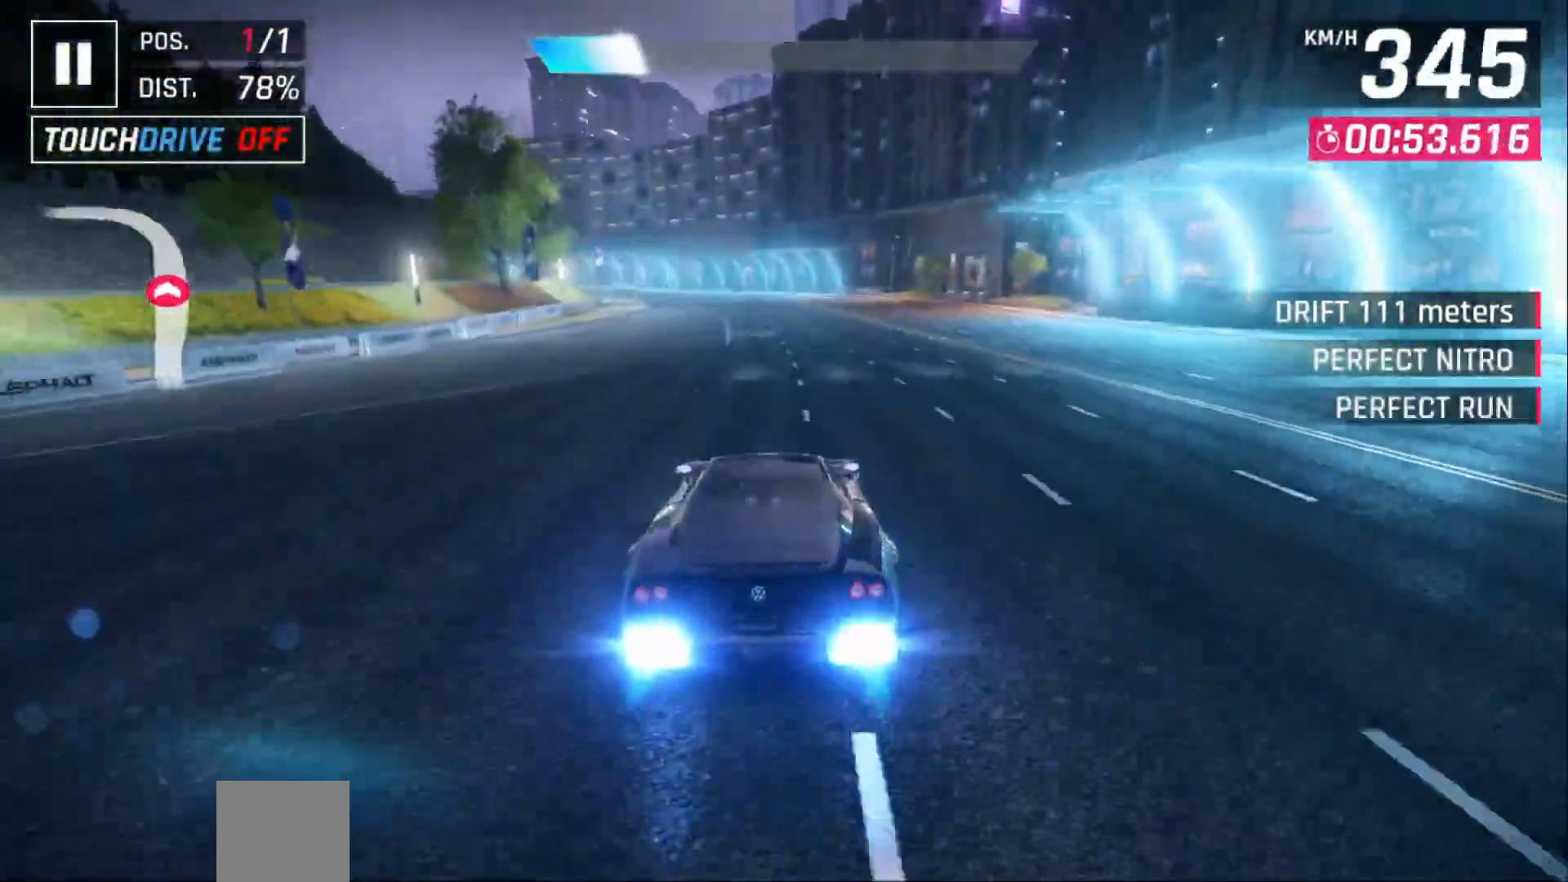
{"dt_ms": 500, "buttons": [], "left_stick": "center", "events": [[67, "DPAD_LEFT", "up"], [133, "DPAD_LEFT", "down"], [250, "DPAD_LEFT", "up"], [333, "DPAD_LEFT", "down"], [433, "DPAD_LEFT", "up"]]}
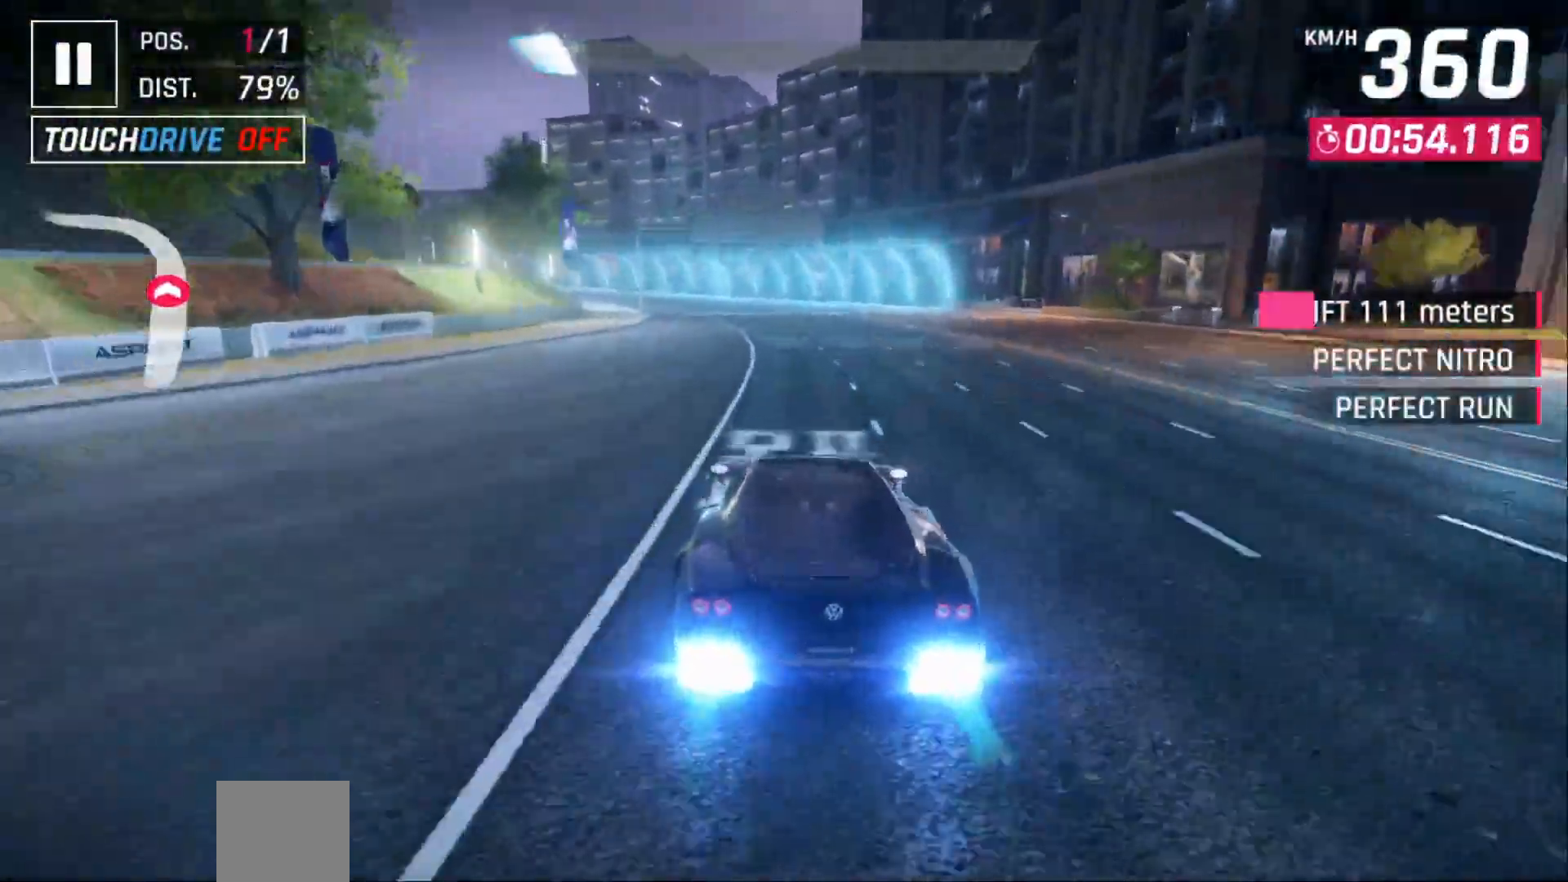
{"dt_ms": 500, "buttons": ["X", "DPAD_LEFT"], "left_stick": "center", "events": [[233, "DPAD_LEFT", "down"], [433, "X", "down"]]}
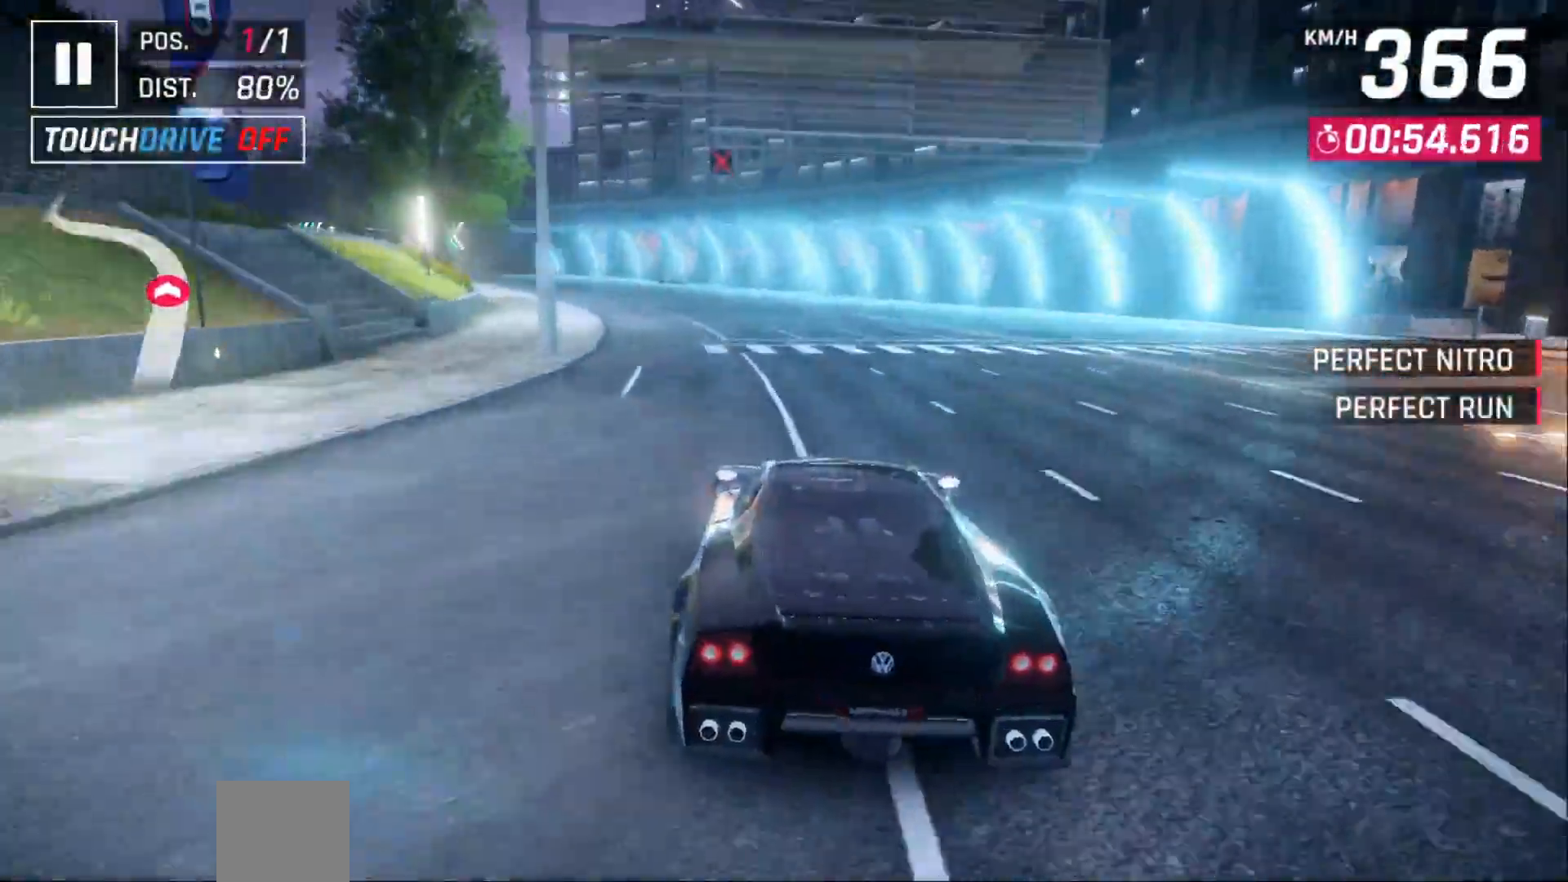
{"dt_ms": 500, "buttons": ["DPAD_LEFT"], "left_stick": "center", "events": [[50, "X", "up"]]}
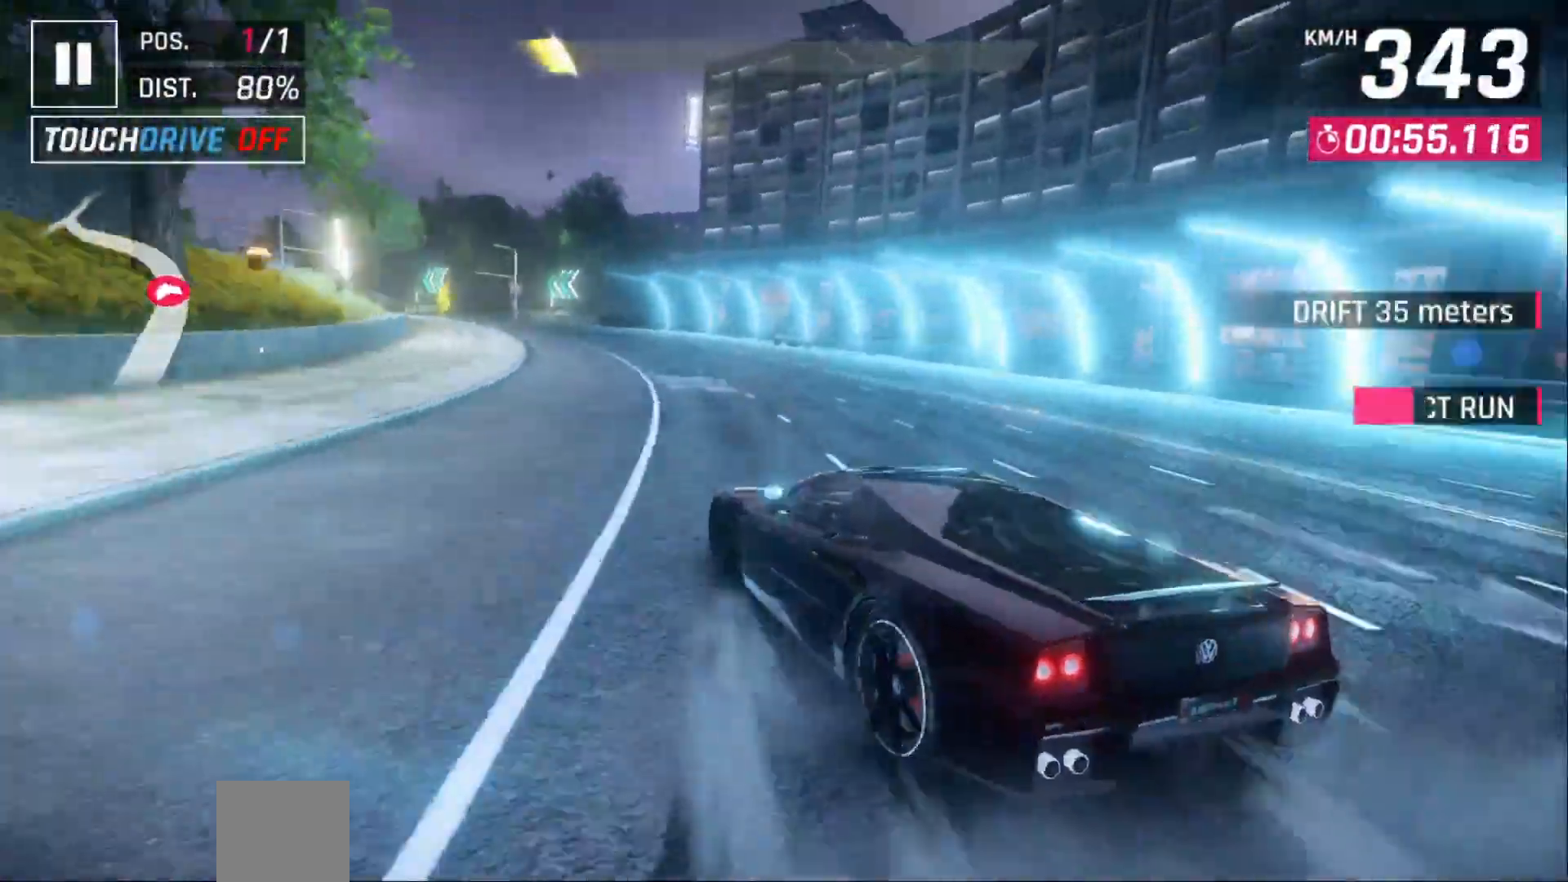
{"dt_ms": 500, "buttons": [], "left_stick": "center", "events": [[250, "DPAD_LEFT", "up"], [317, "DPAD_LEFT", "down"], [417, "DPAD_LEFT", "up"]]}
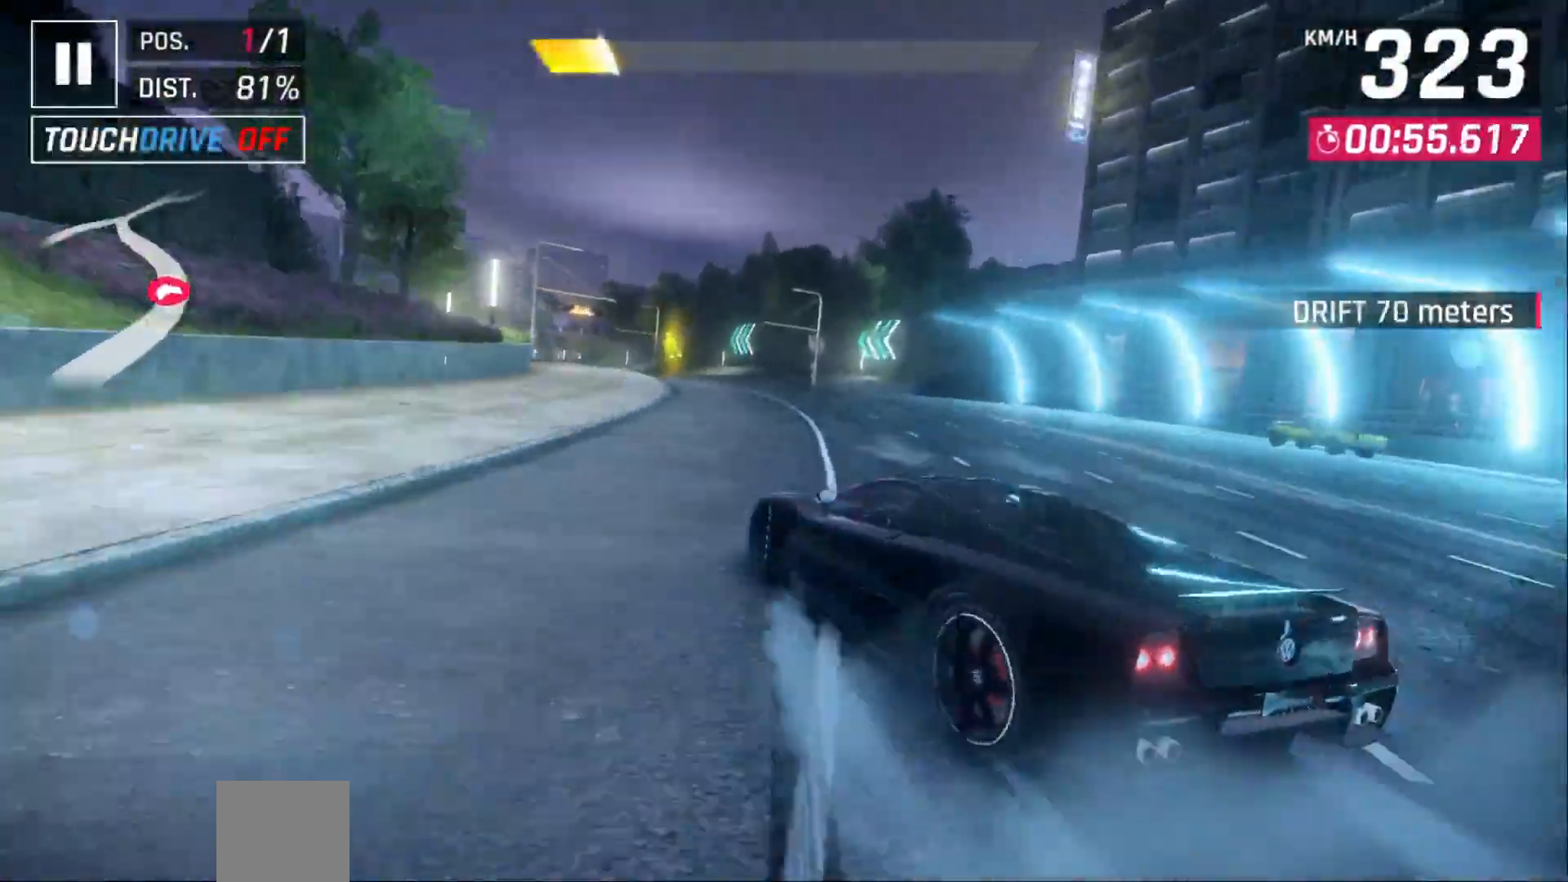
{"dt_ms": 500, "buttons": [], "left_stick": "center", "events": [[167, "DPAD_LEFT", "down"], [417, "DPAD_LEFT", "up"]]}
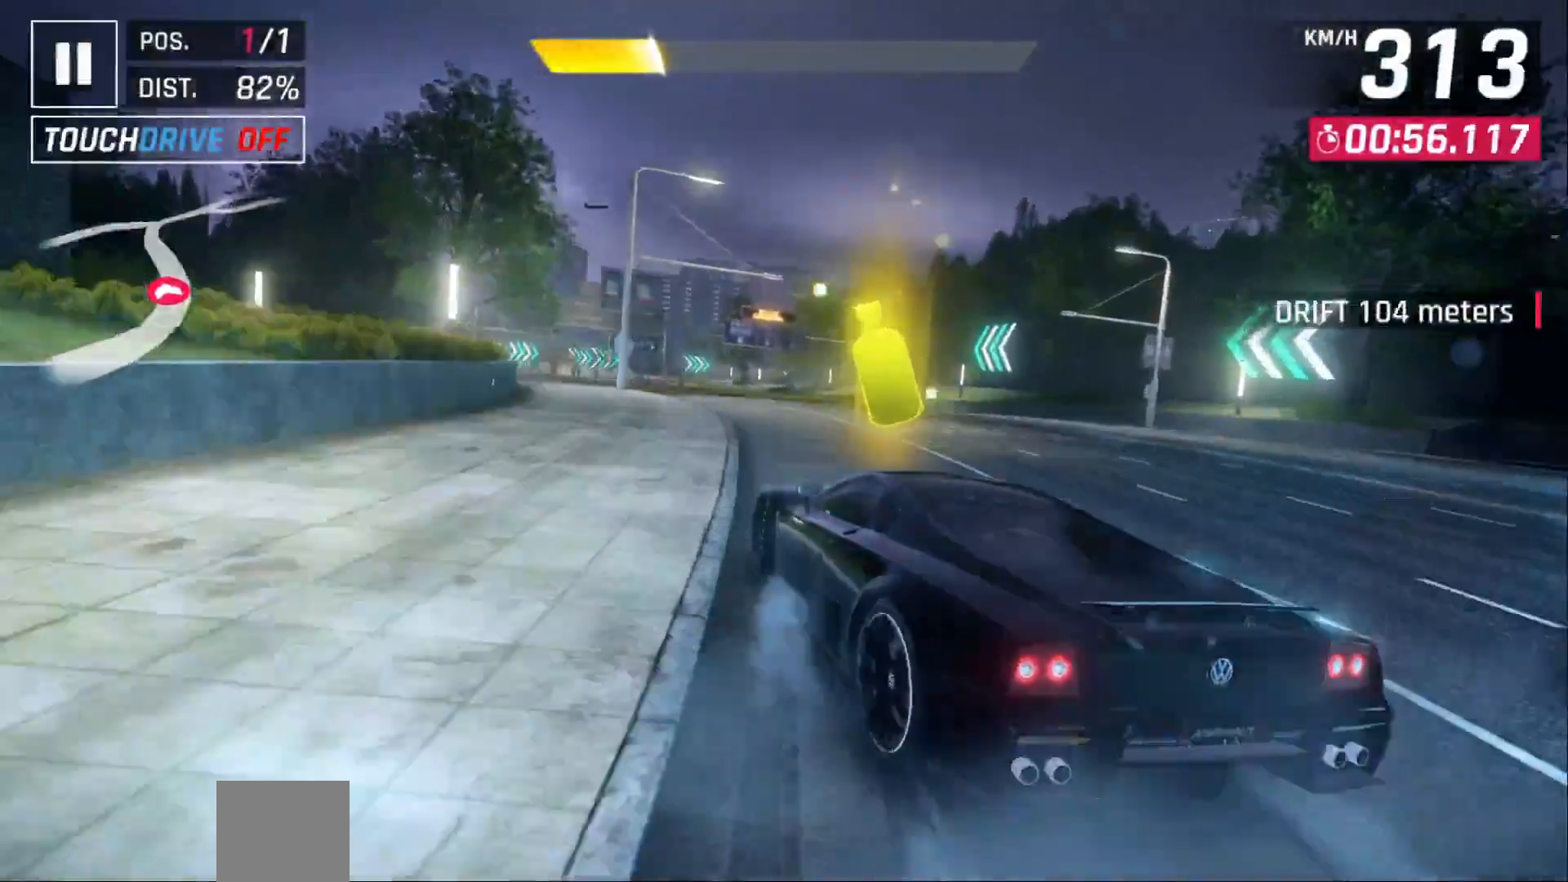
{"dt_ms": 500, "buttons": ["A", "DPAD_LEFT"], "left_stick": "center", "events": [[300, "A", "down"], [383, "A", "up"], [467, "A", "down"], [483, "DPAD_LEFT", "down"]]}
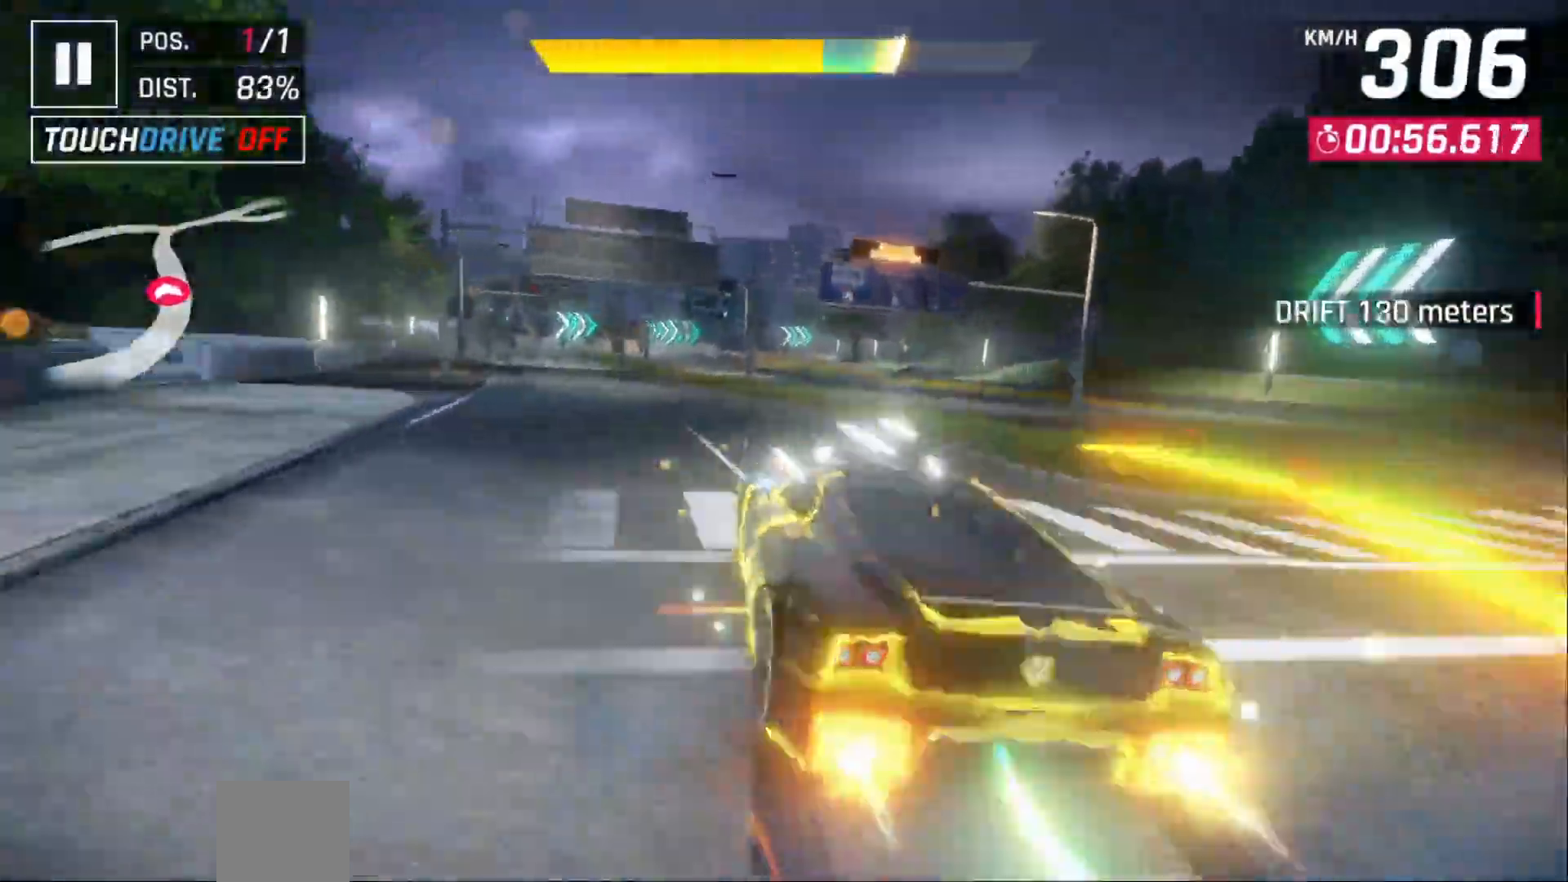
{"dt_ms": 500, "buttons": [], "left_stick": "center", "events": [[83, "A", "up"], [83, "DPAD_LEFT", "up"], [417, "DPAD_LEFT", "down"], [450, "DPAD_LEFT", "up"]]}
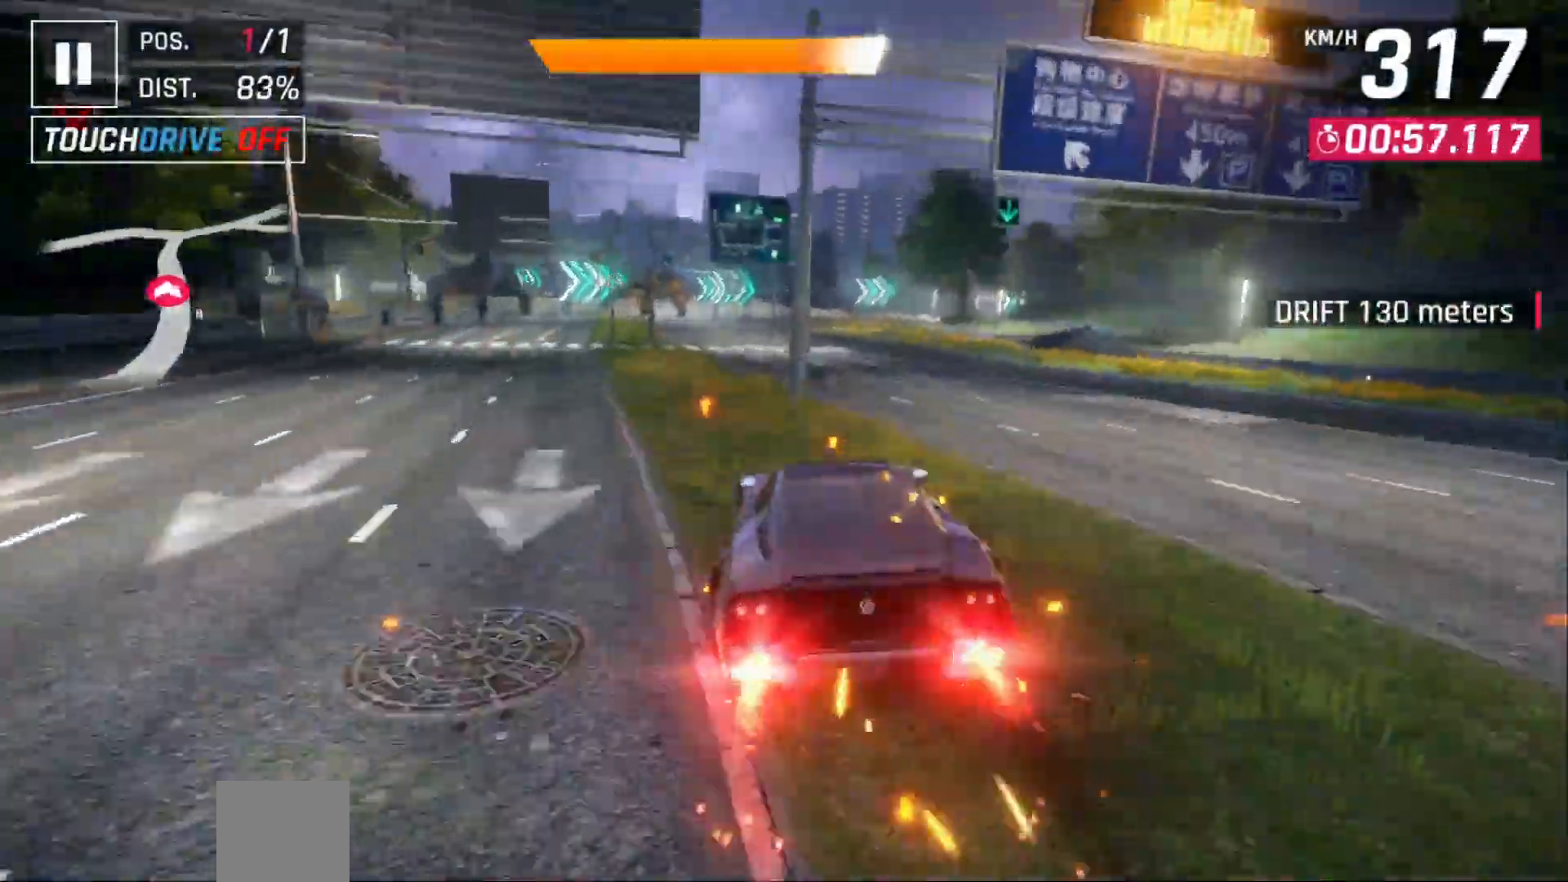
{"dt_ms": 500, "buttons": ["DPAD_RIGHT"], "left_stick": "center", "events": [[167, "DPAD_RIGHT", "down"], [200, "X", "down"], [267, "DPAD_RIGHT", "up"], [317, "X", "up"], [383, "DPAD_RIGHT", "down"]]}
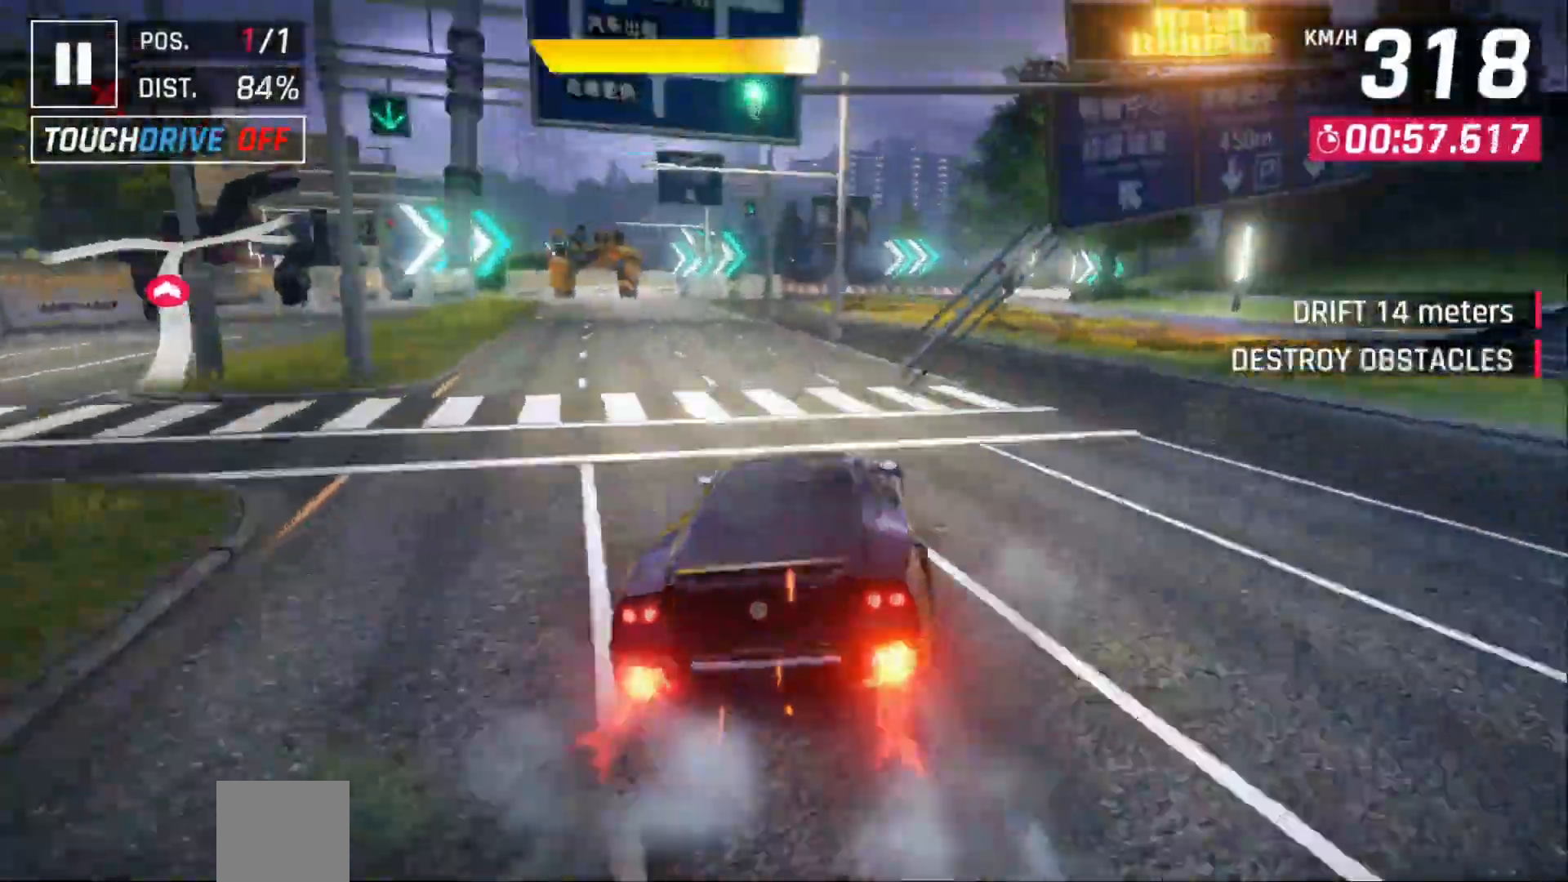
{"dt_ms": 500, "buttons": ["DPAD_RIGHT"], "left_stick": "center", "events": [[17, "DPAD_RIGHT", "up"], [83, "DPAD_RIGHT", "down"]]}
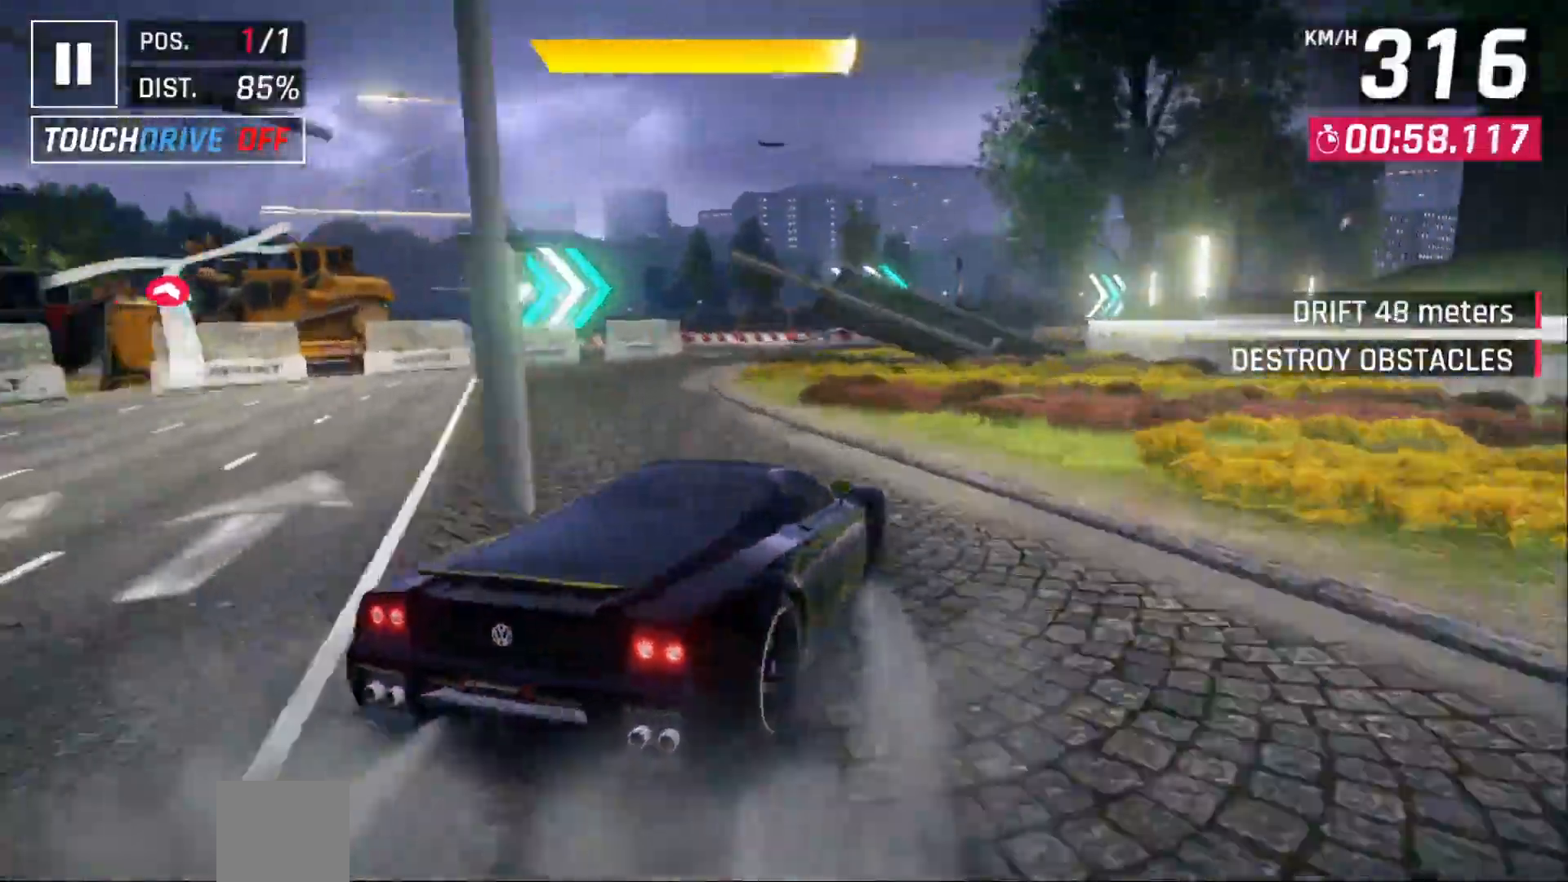
{"dt_ms": 500, "buttons": ["DPAD_RIGHT"], "left_stick": "center", "events": []}
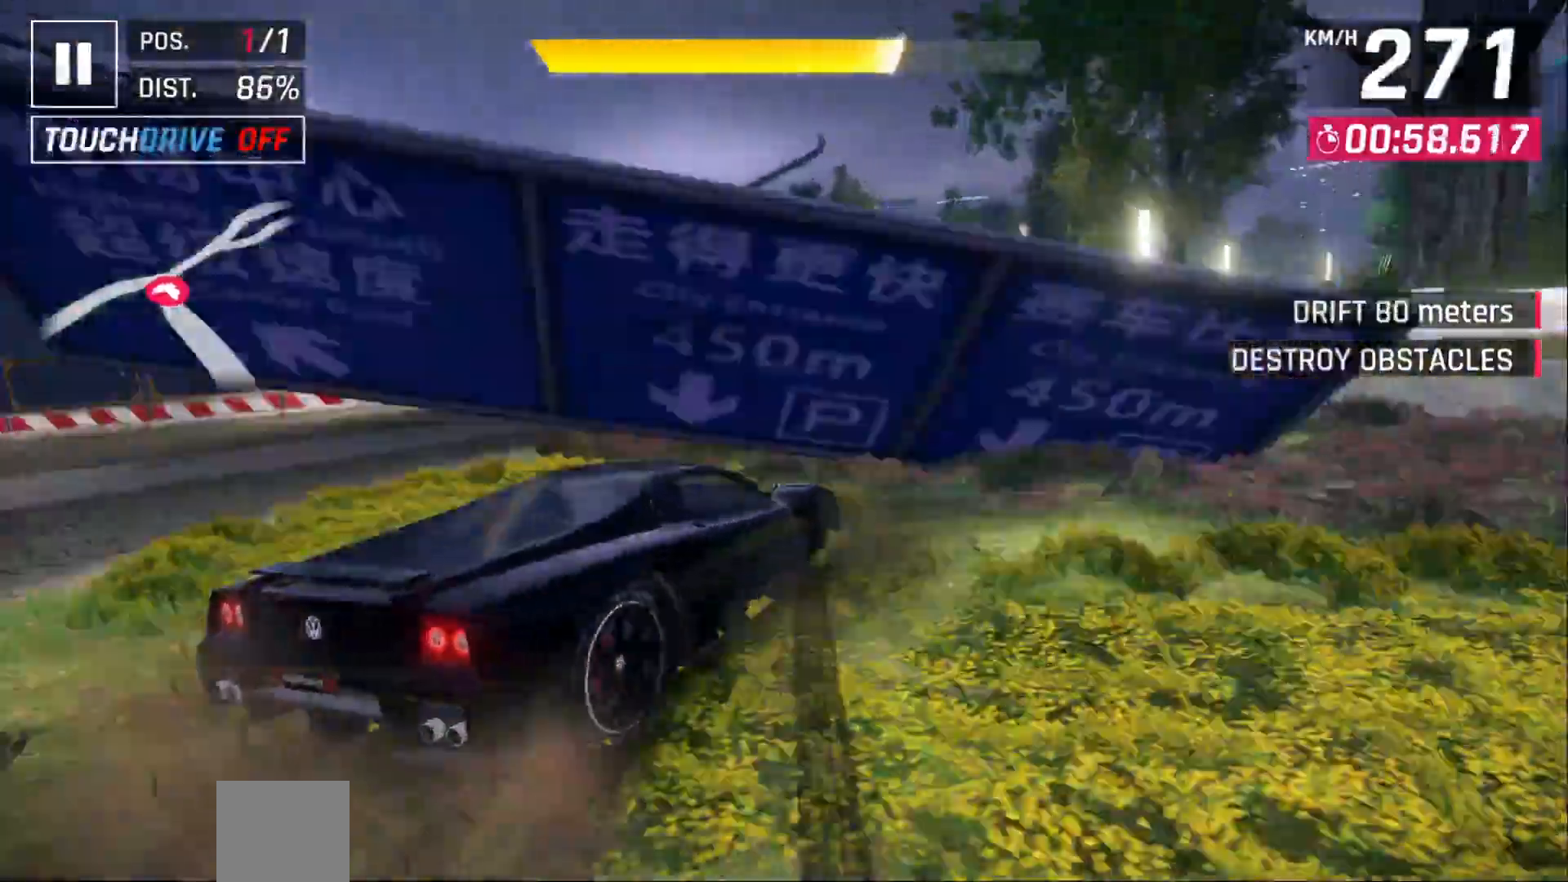
{"dt_ms": 500, "buttons": ["DPAD_RIGHT"], "left_stick": "center"}
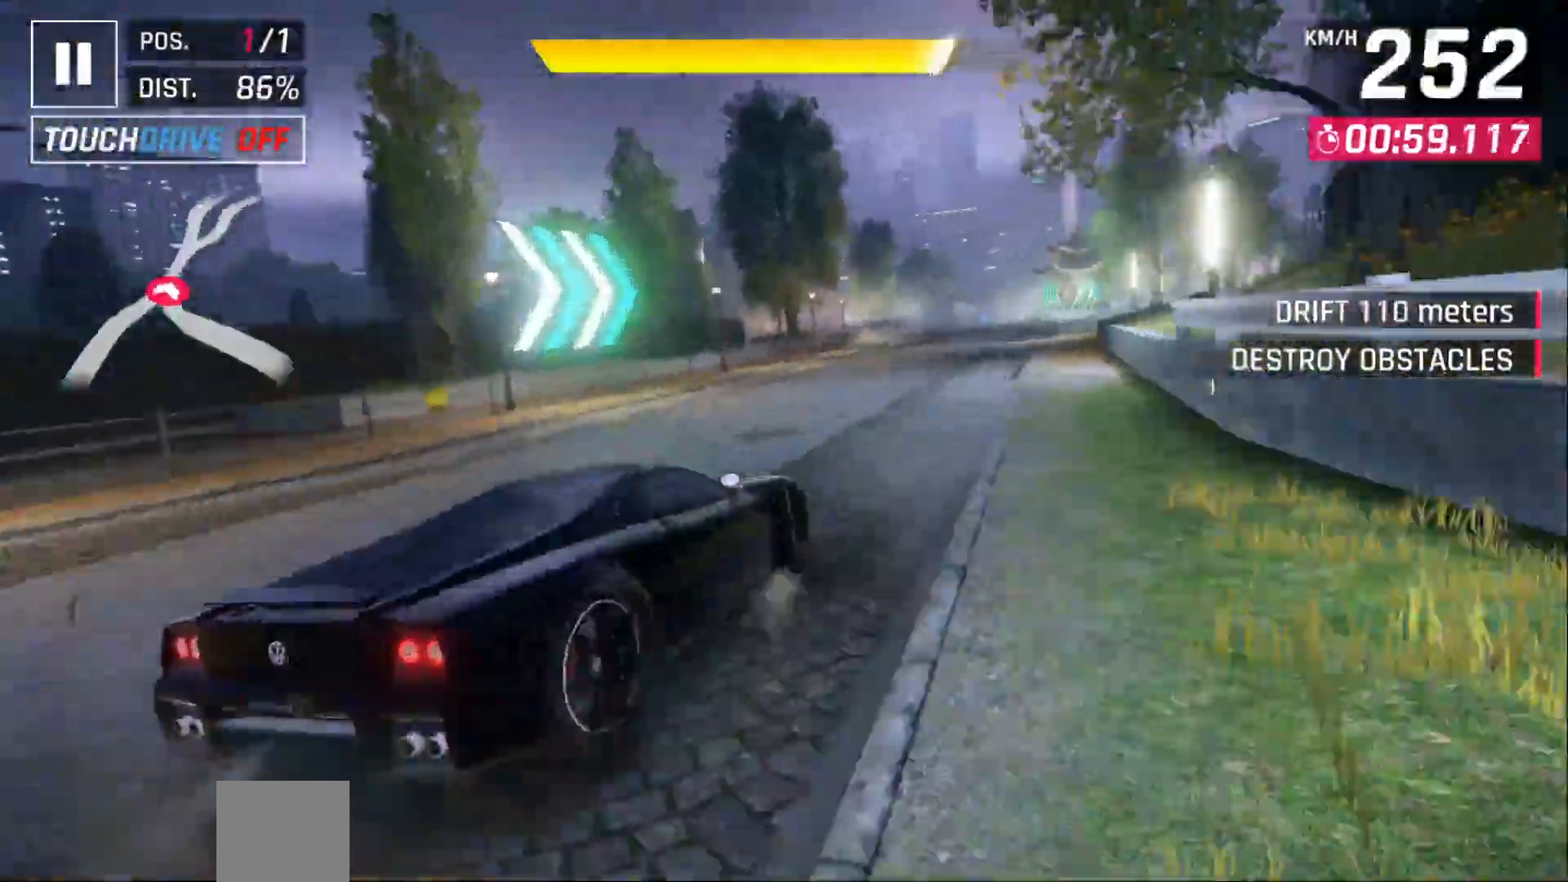
{"dt_ms": 500, "buttons": [], "left_stick": "center"}